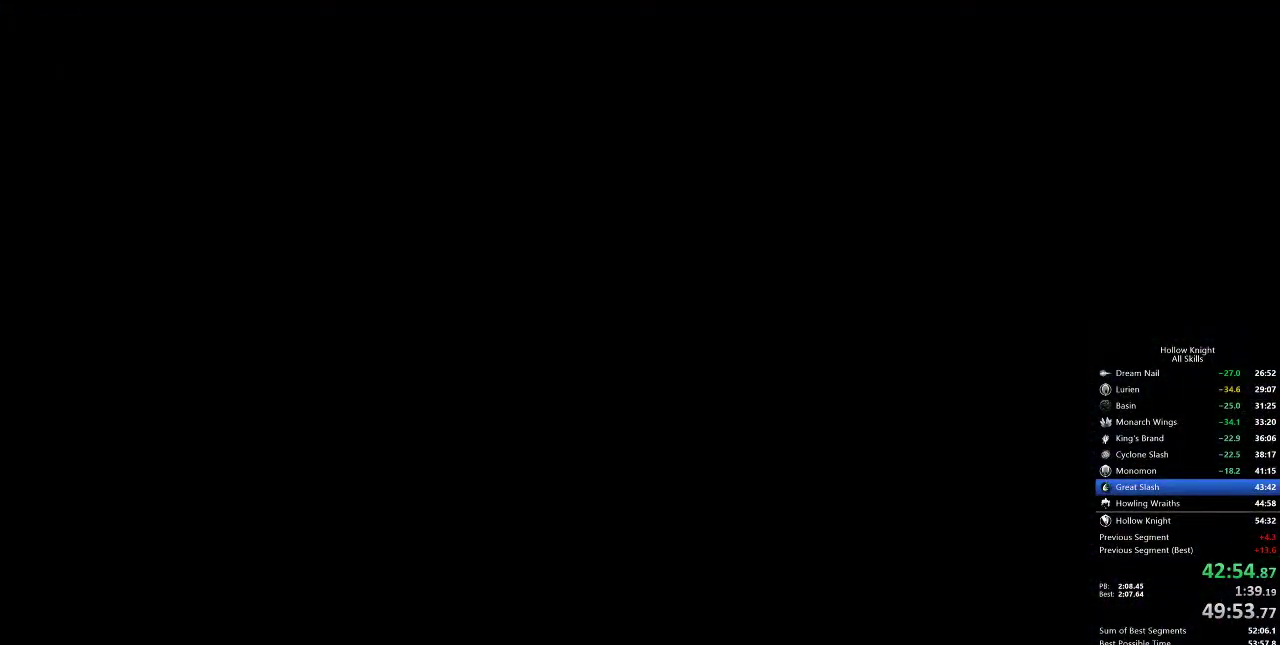
Gameplay with keyboard; each line is a JSON object with the keys held at the frame after it. "events" lists presses ("down") and releases ("up") of "cdash", "dash", "dnail", "down", "heal", "inv", "jump", "left", "nail", "right", "spell" and "up" between this image and that frame as [ms after this image, input, new state], when the widget could be followed in between. No other keys are recorded. Mouse input is not recorded. Key names are as the overlay labels them; some are game actions (e.g. jump) rather than physical keys.
{"keys": ["left"], "events": []}
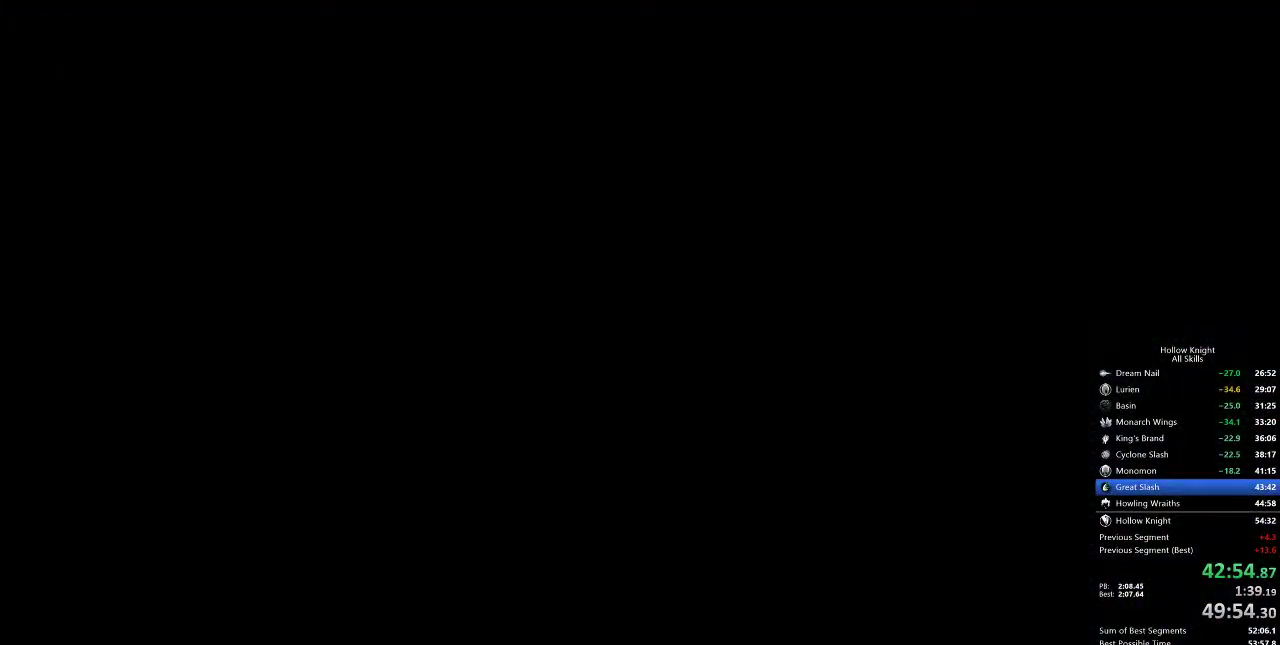
{"keys": ["left"], "events": []}
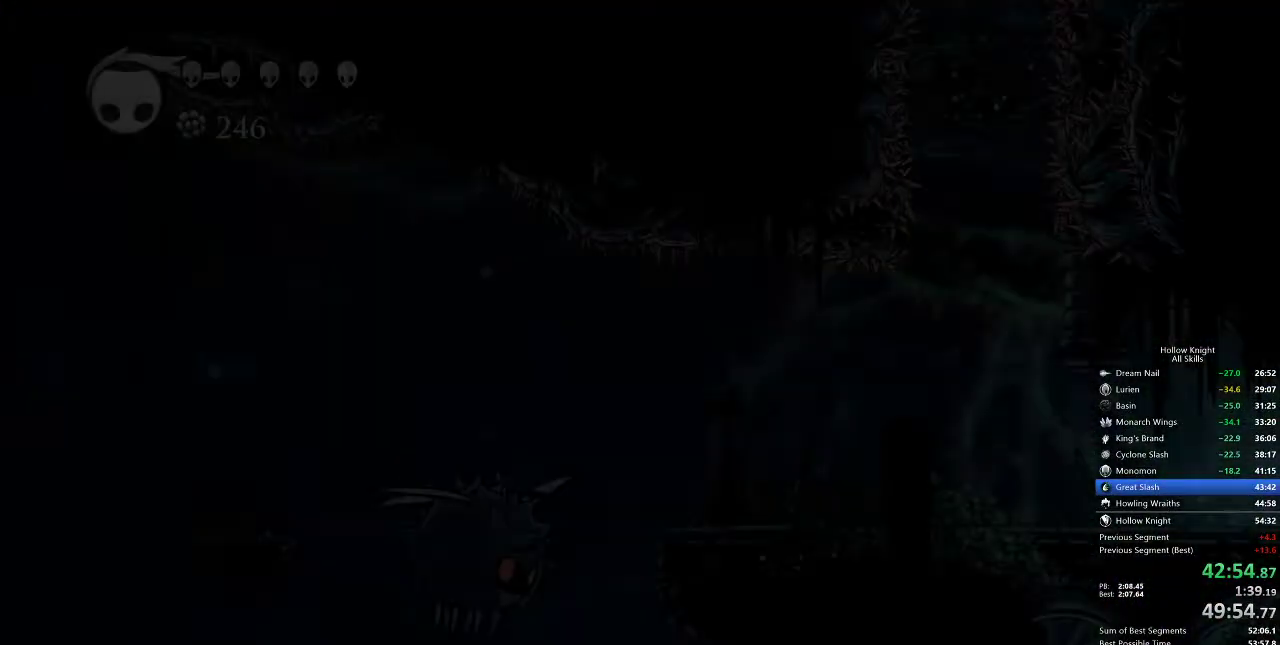
{"keys": ["left"], "events": []}
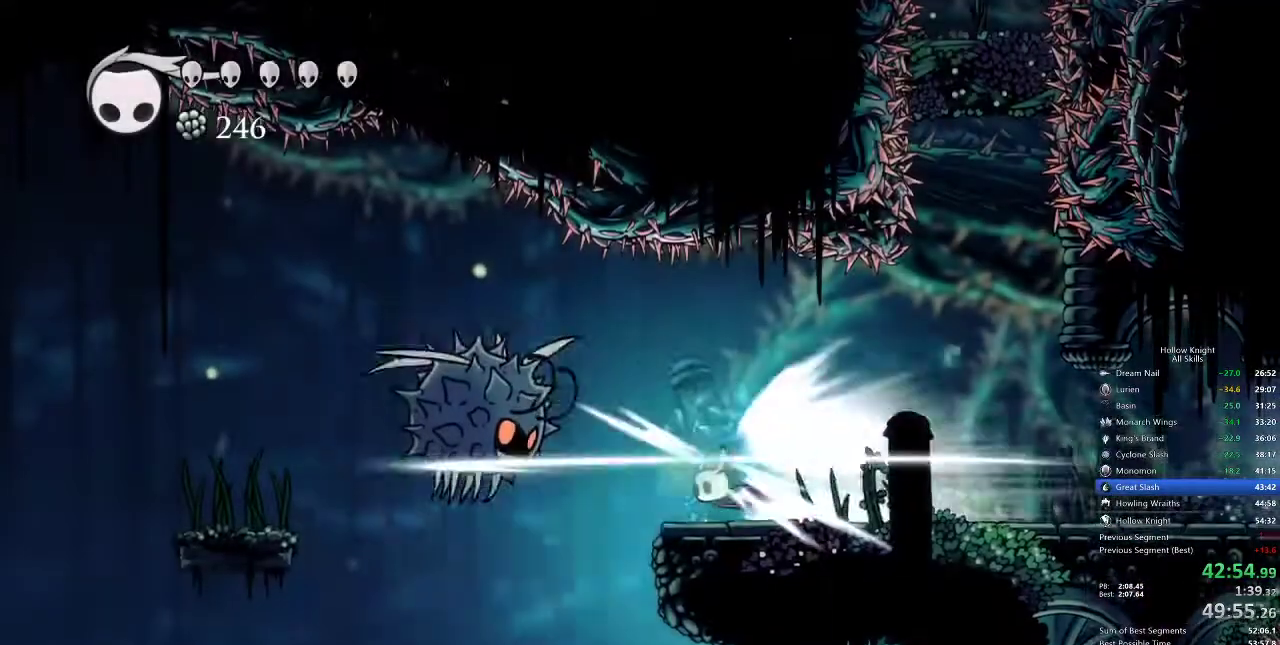
{"keys": ["left"], "events": []}
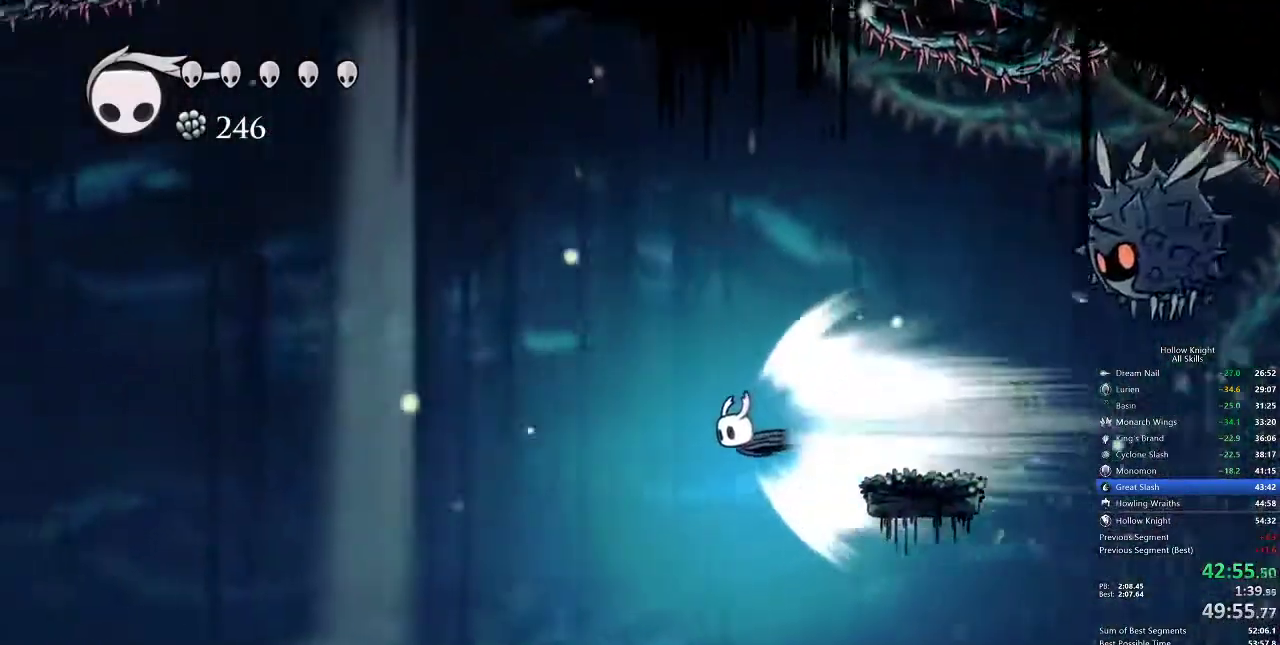
{"keys": ["left"], "events": []}
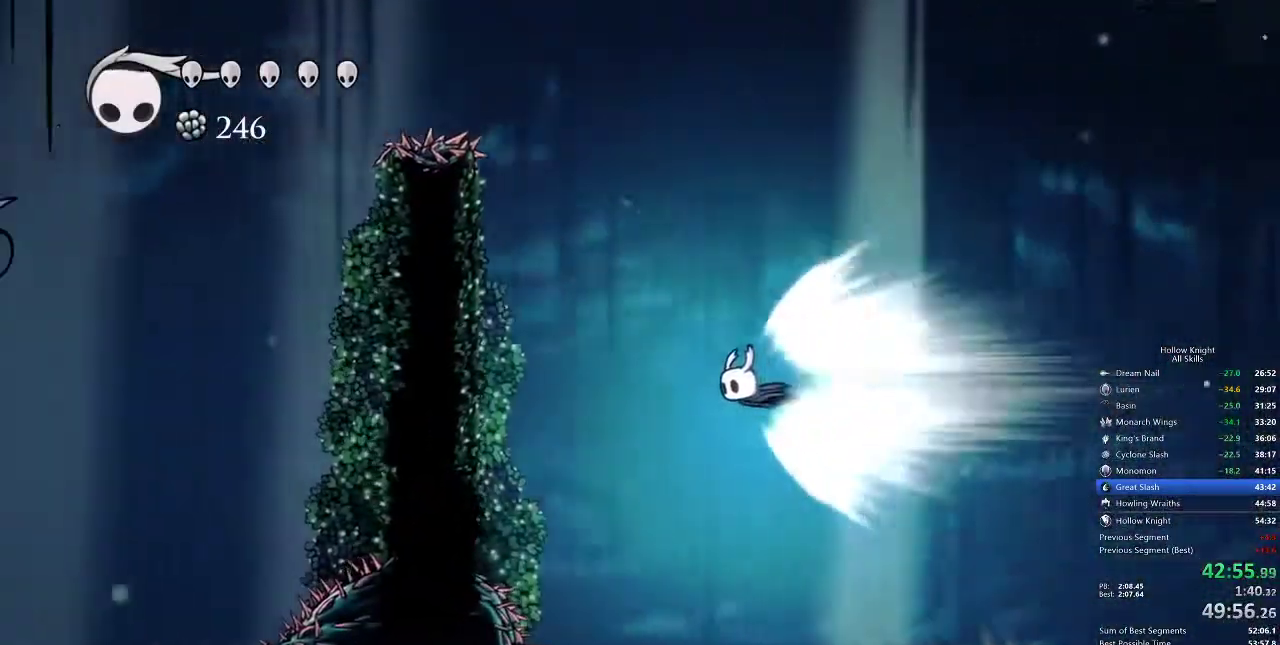
{"keys": ["left"], "events": [[150, "cdash", "down"], [283, "cdash", "up"]]}
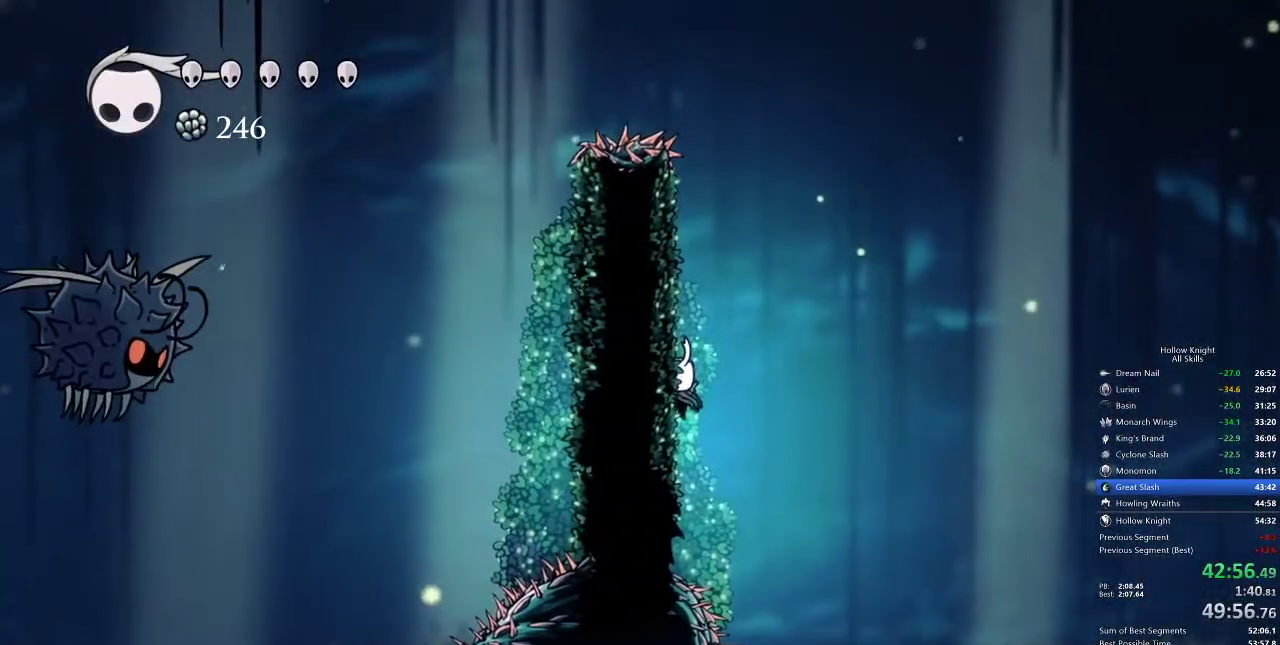
{"keys": ["jump", "left"], "events": [[250, "jump", "down"]]}
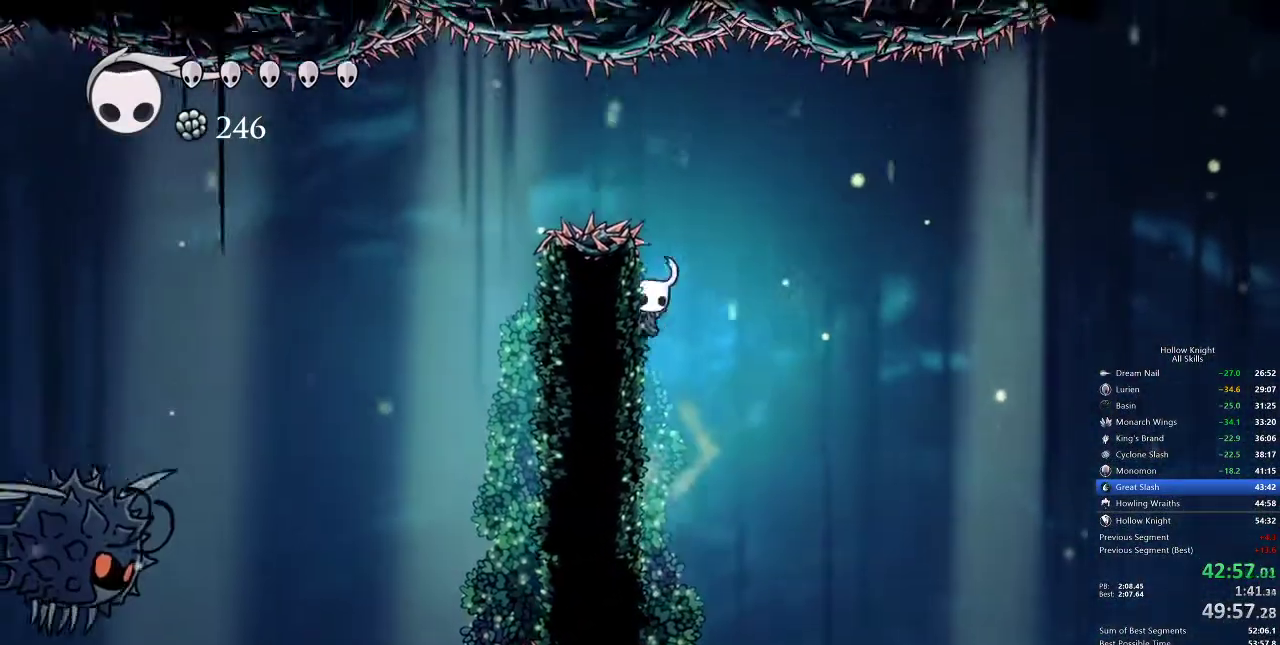
{"keys": ["left"], "events": [[17, "jump", "up"], [83, "jump", "down"], [317, "dash", "down"], [367, "jump", "up"], [400, "dash", "up"]]}
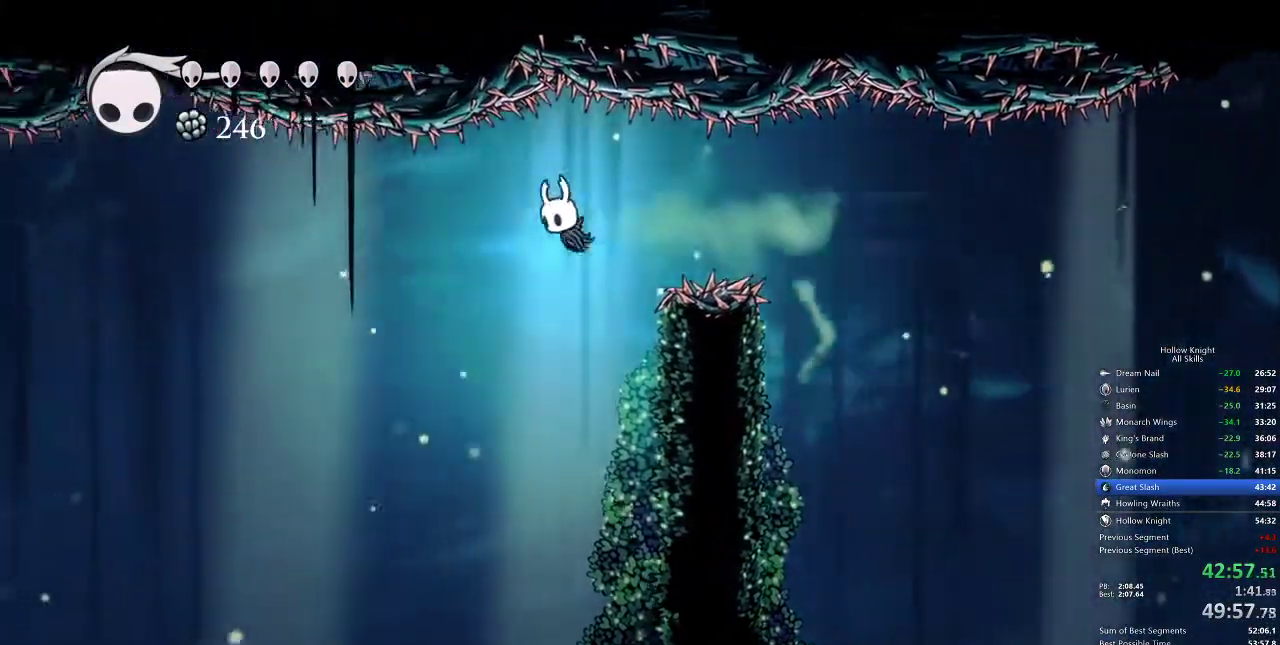
{"keys": ["cdash", "right"], "events": [[50, "left", "up"], [50, "right", "down"], [467, "cdash", "down"]]}
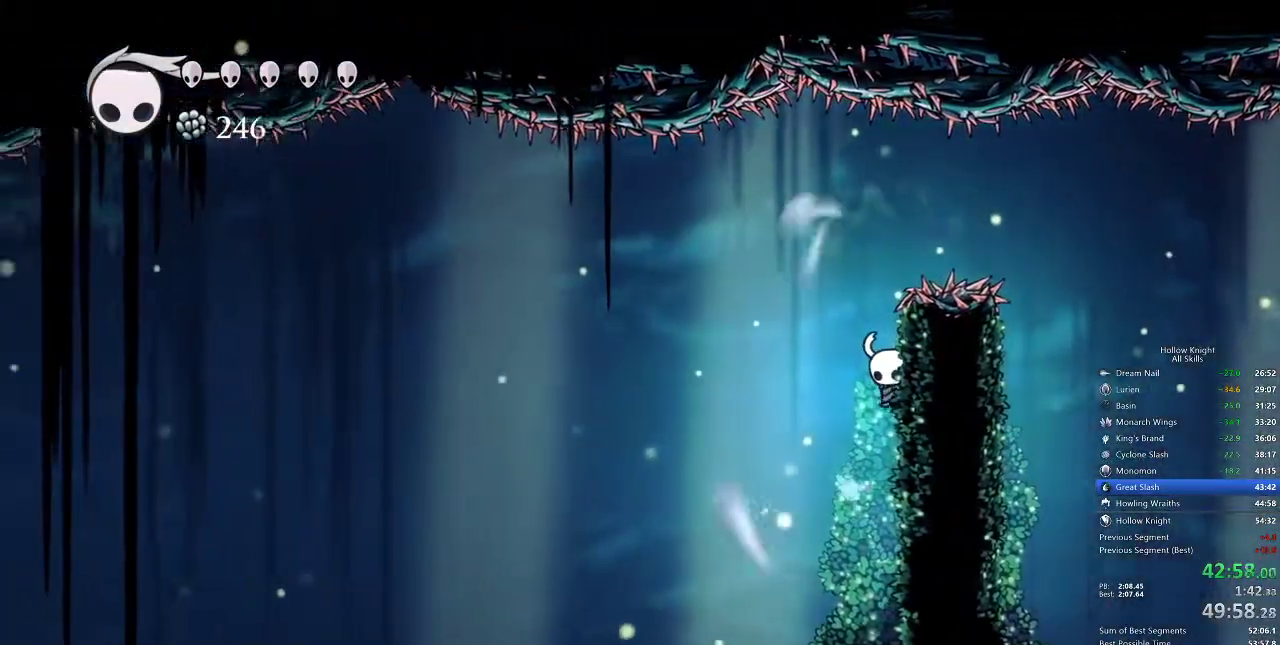
{"keys": ["cdash", "right"], "events": []}
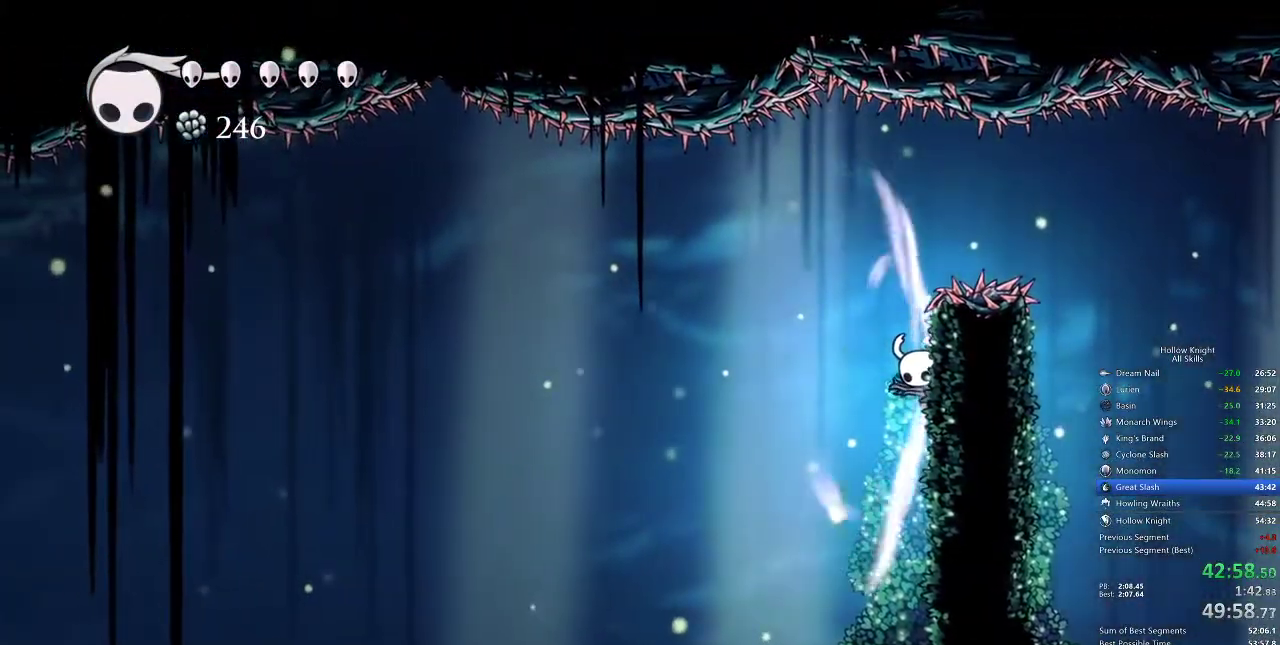
{"keys": ["left"], "events": [[350, "cdash", "up"], [350, "left", "down"], [350, "right", "up"]]}
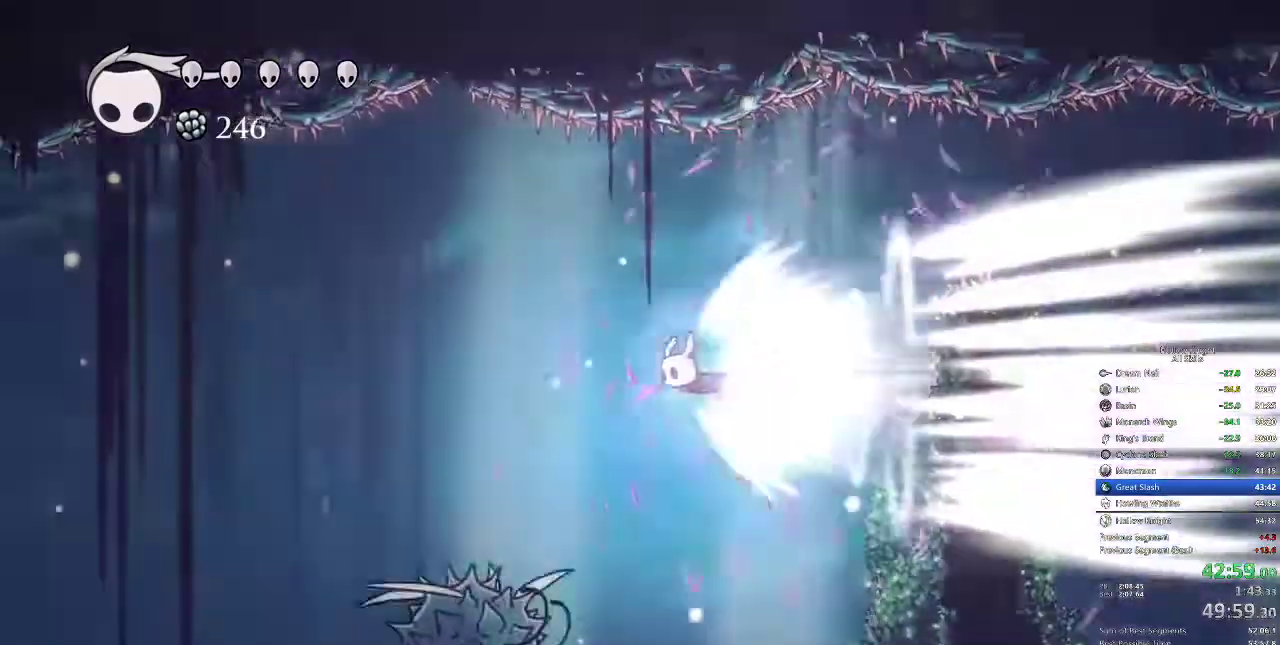
{"keys": ["left"], "events": []}
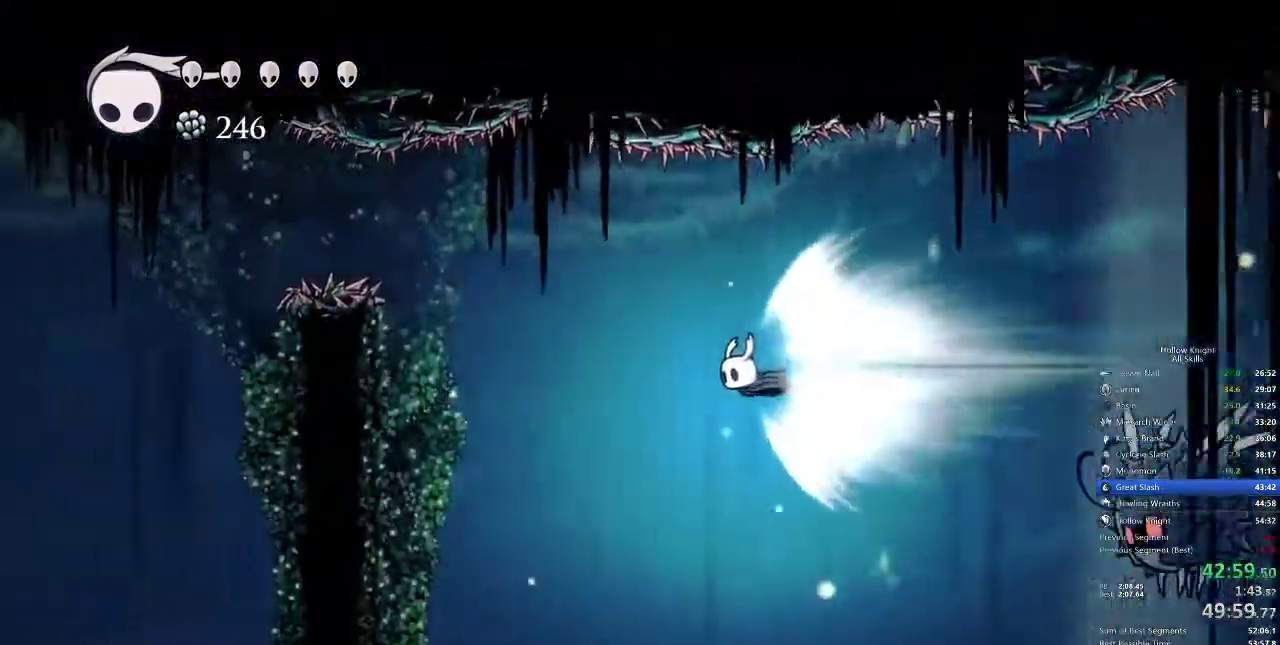
{"keys": ["left"], "events": [[183, "cdash", "down"], [283, "cdash", "up"]]}
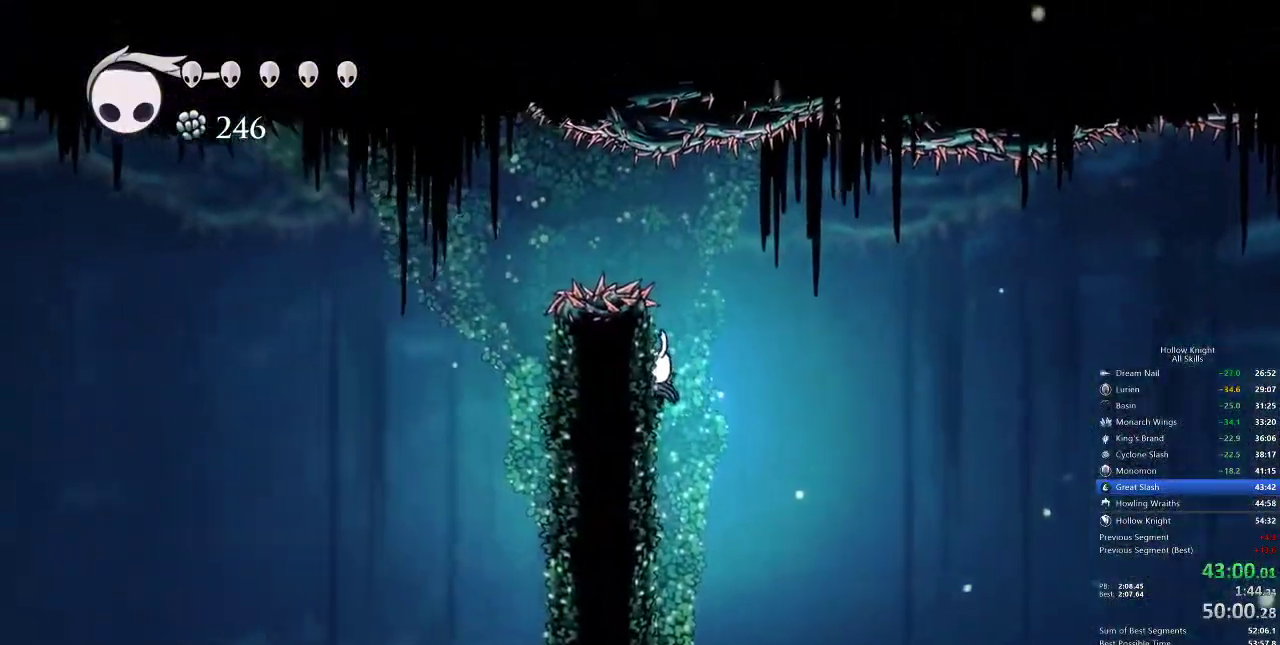
{"keys": ["dash", "left"], "events": [[167, "left", "up"], [233, "jump", "down"], [233, "right", "down"], [367, "left", "down"], [450, "right", "up"], [483, "dash", "down"], [483, "jump", "up"]]}
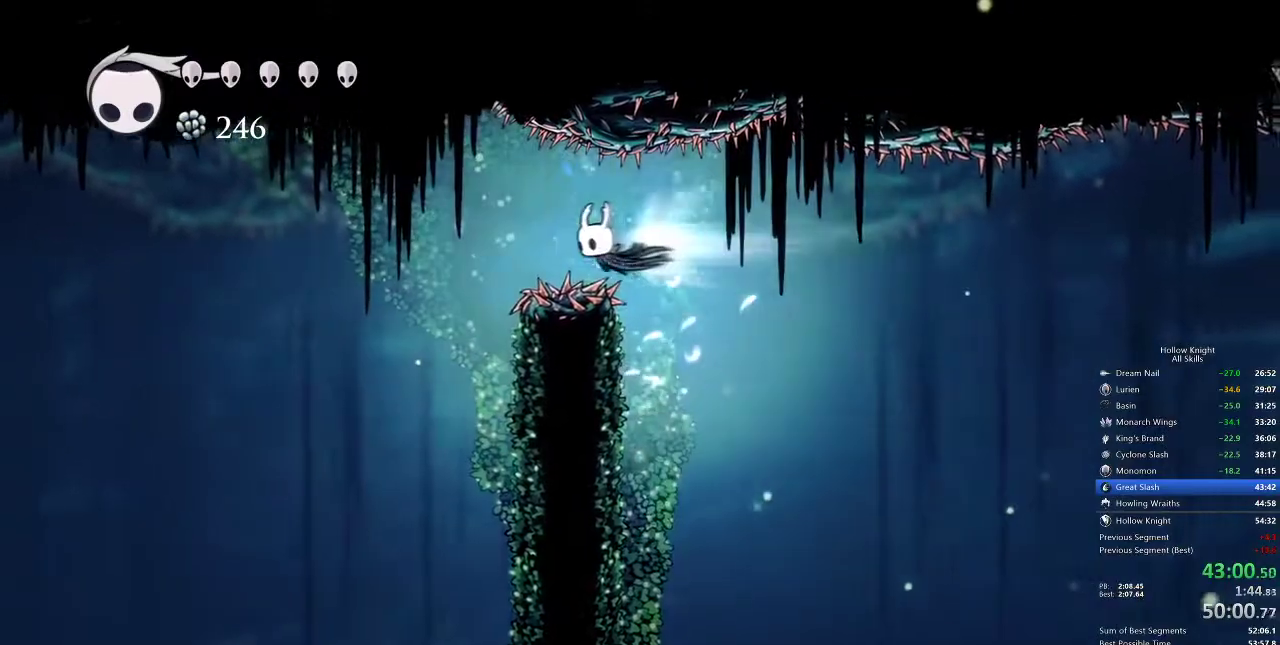
{"keys": ["right"], "events": [[183, "dash", "up"], [250, "left", "up"], [250, "right", "down"]]}
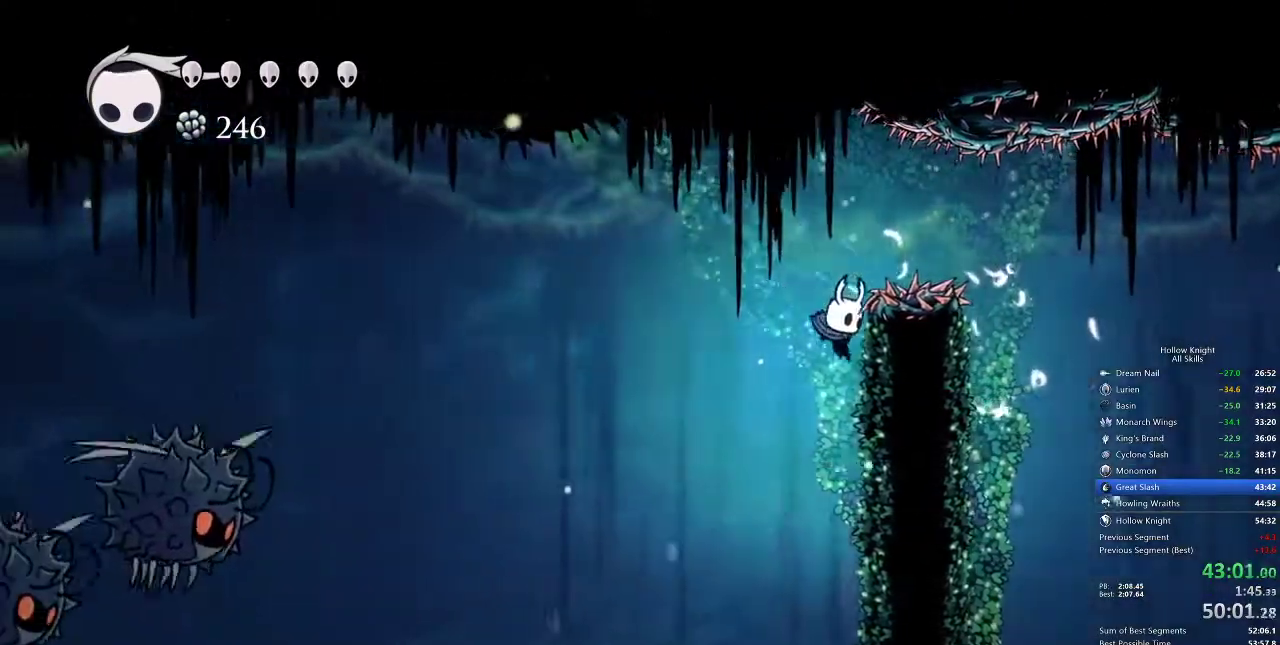
{"keys": ["cdash", "right"], "events": [[450, "cdash", "down"]]}
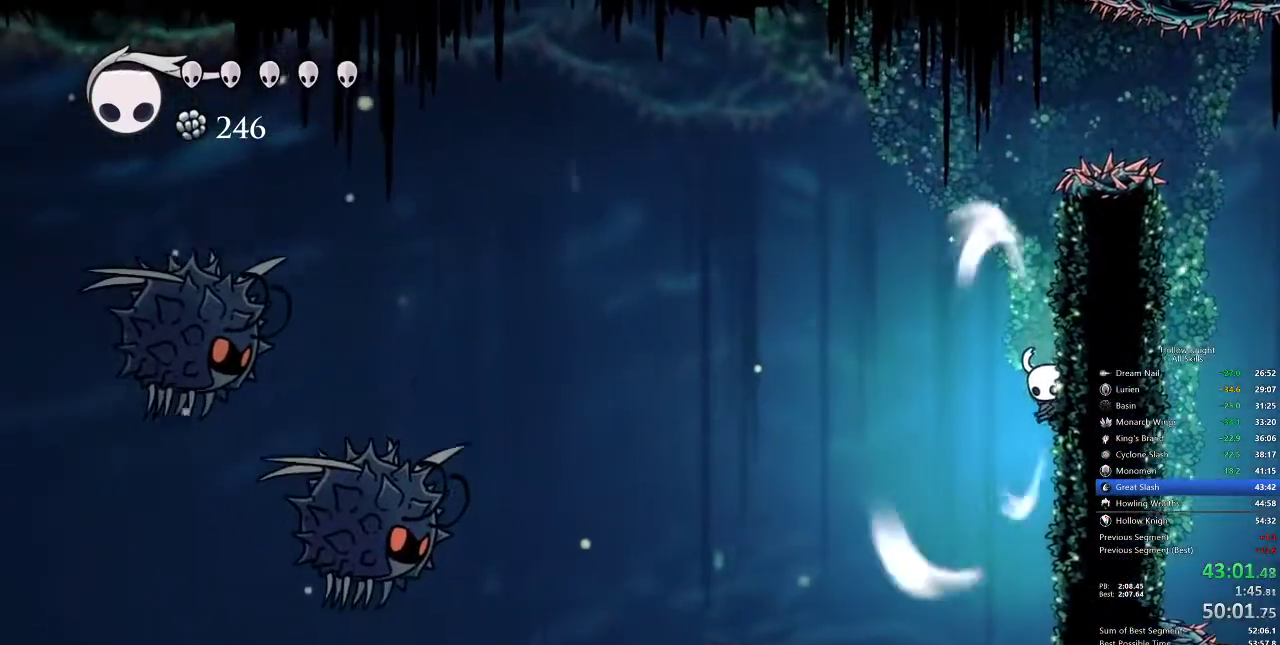
{"keys": ["cdash", "right"], "events": []}
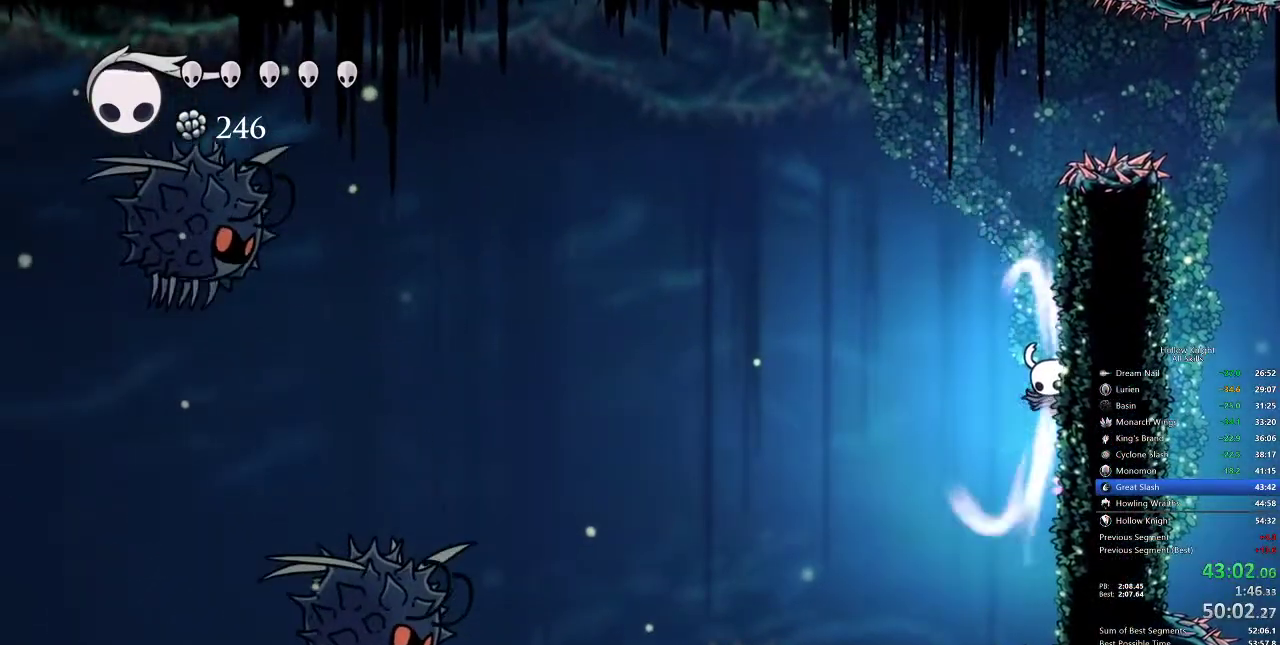
{"keys": [], "events": [[317, "cdash", "up"], [317, "right", "up"]]}
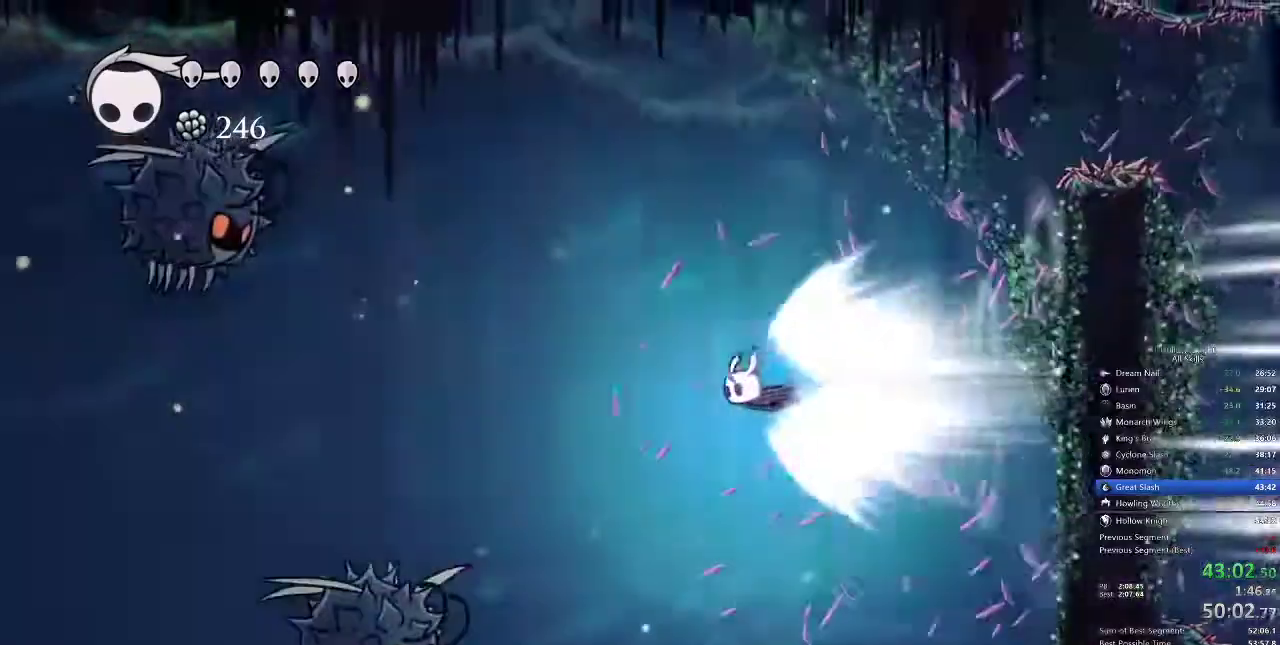
{"keys": ["left"], "events": [[67, "left", "down"]]}
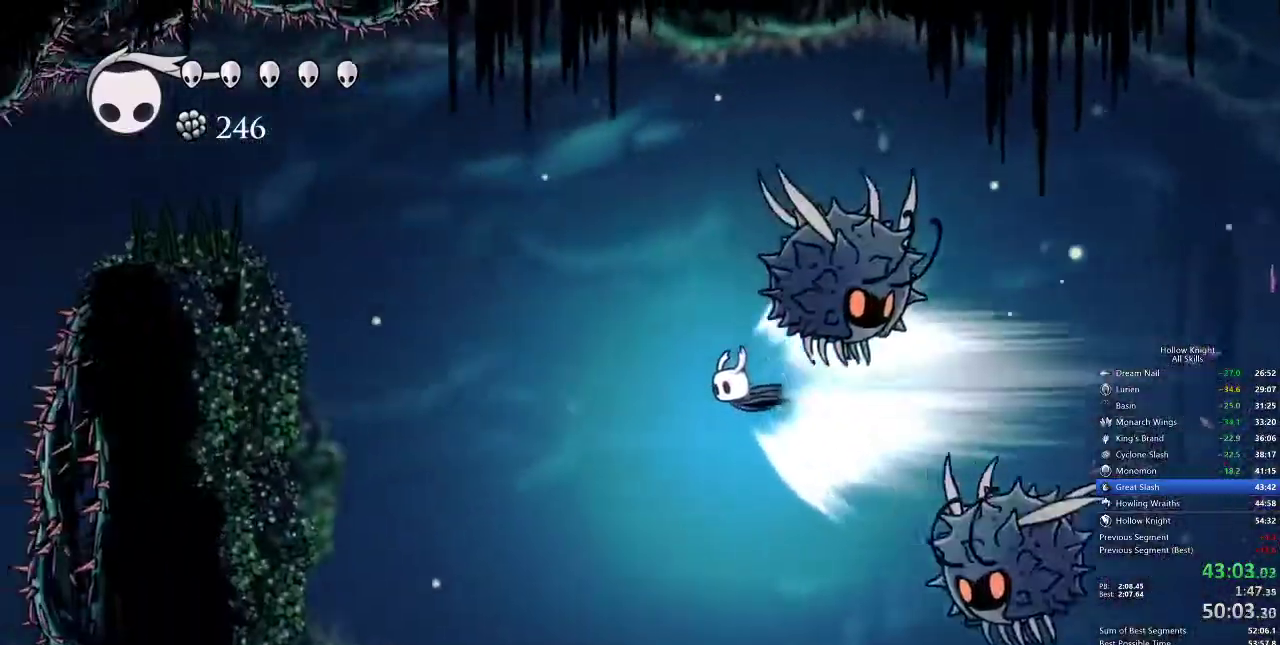
{"keys": ["left"], "events": [[300, "cdash", "down"], [383, "cdash", "up"]]}
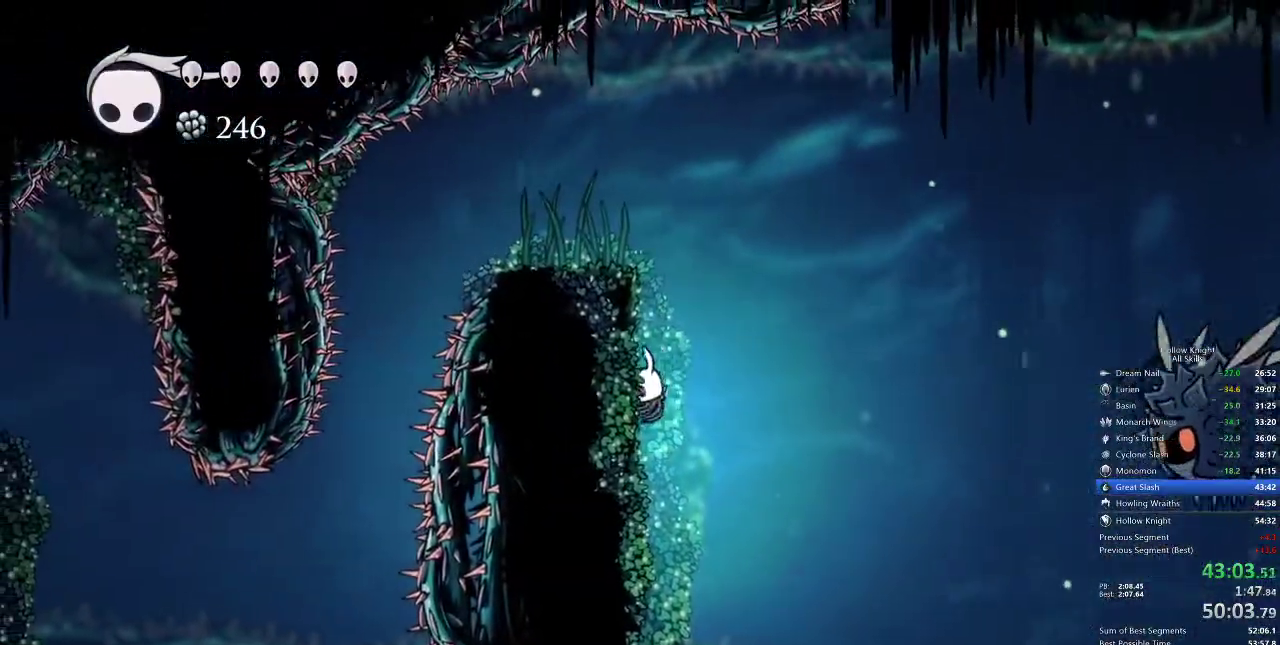
{"keys": ["jump", "left"], "events": [[367, "jump", "down"]]}
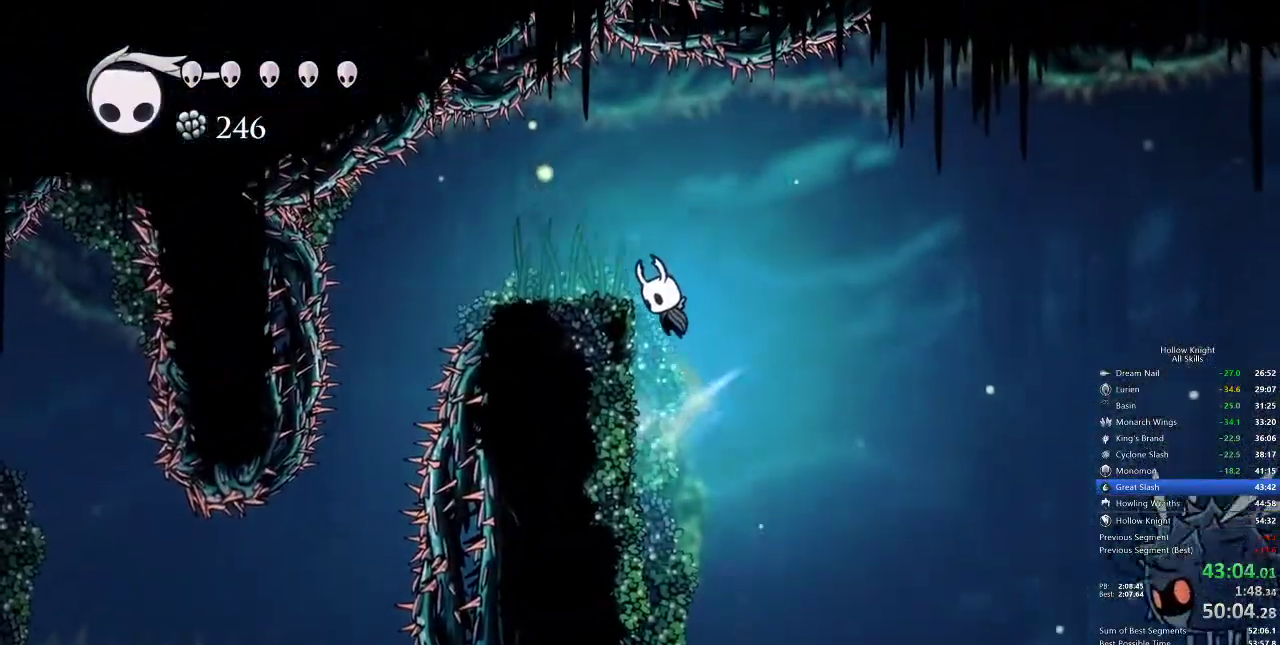
{"keys": ["jump", "left"], "events": [[133, "jump", "up"], [417, "jump", "down"]]}
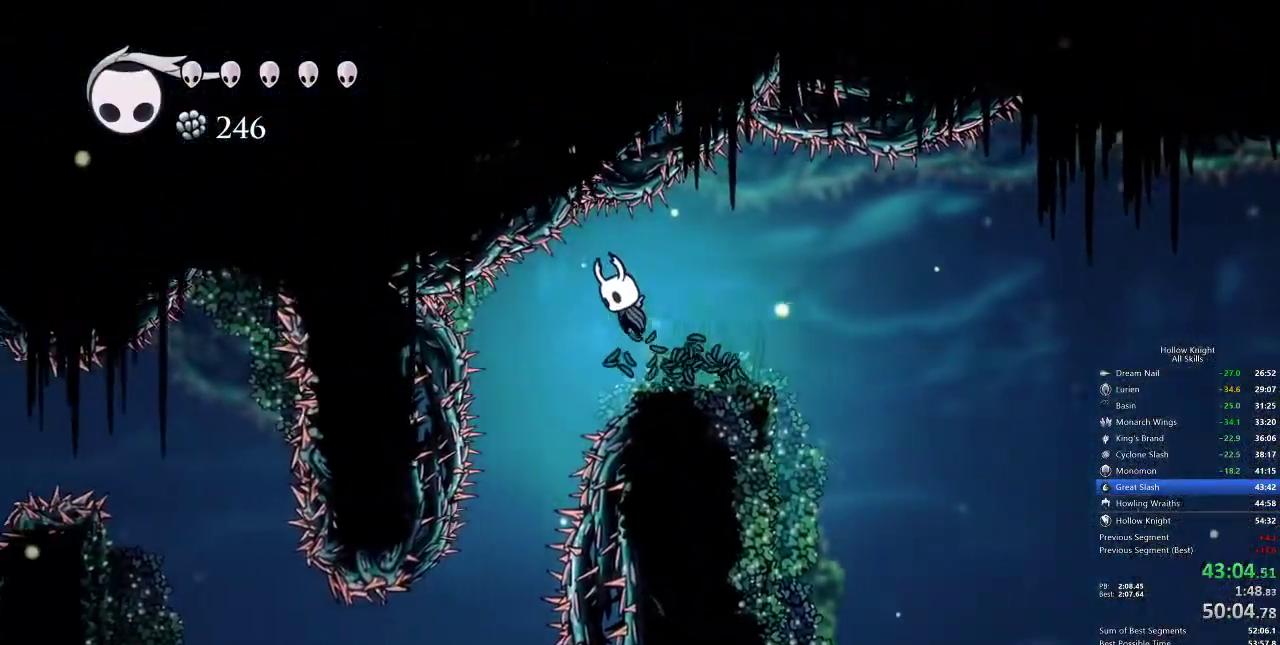
{"keys": ["left"], "events": [[17, "jump", "up"], [300, "left", "up"], [367, "left", "down"]]}
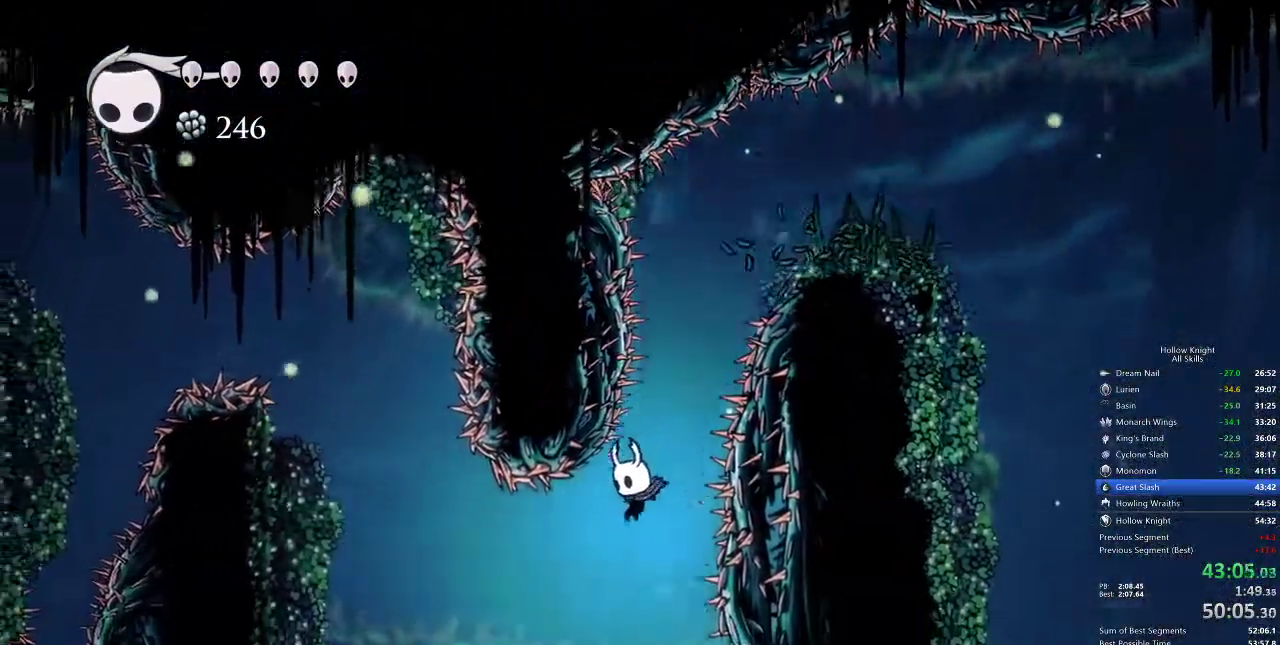
{"keys": ["jump", "left"], "events": [[100, "dash", "down"], [233, "dash", "up"], [400, "jump", "down"]]}
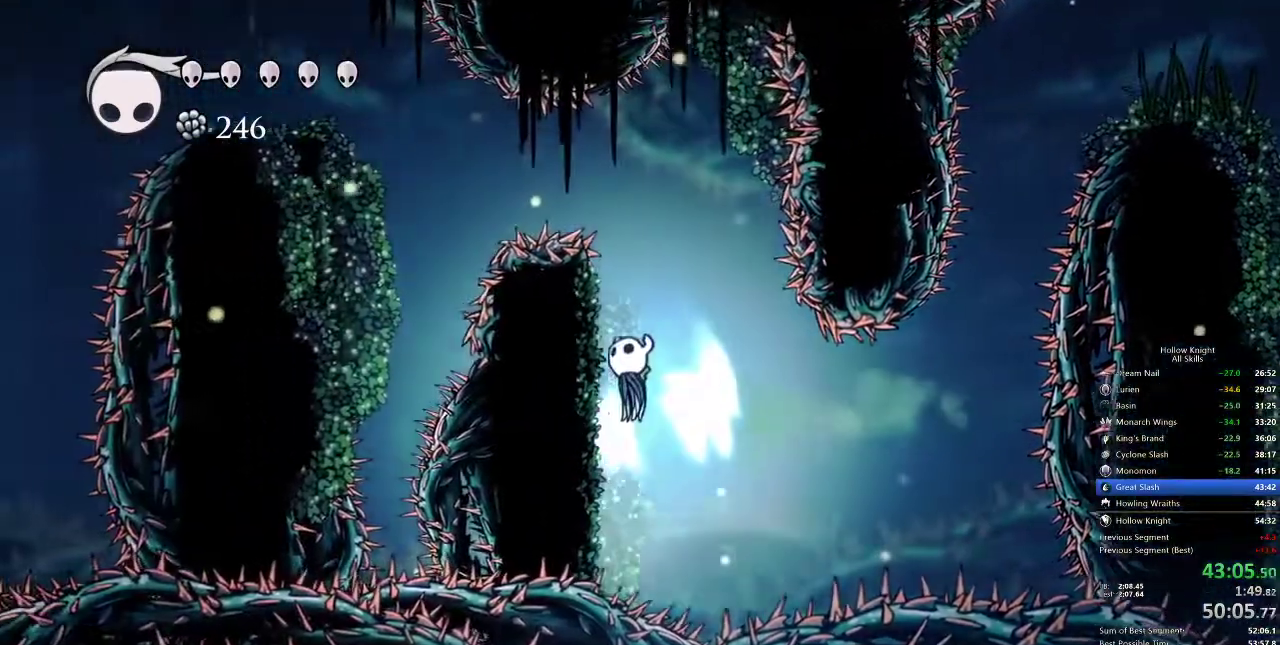
{"keys": ["dash", "left"], "events": [[183, "jump", "up"], [200, "jump", "down"], [200, "right", "down"], [267, "left", "up"], [350, "left", "down"], [400, "right", "up"], [433, "dash", "down"], [433, "jump", "up"]]}
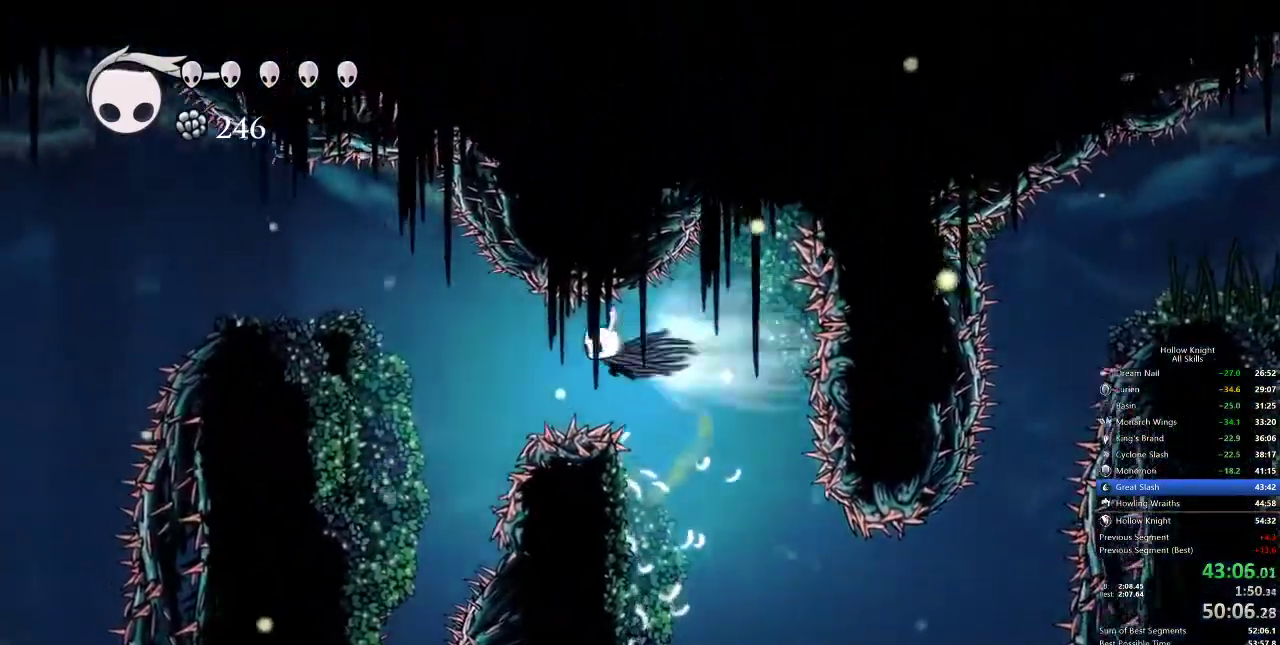
{"keys": ["jump", "left"], "events": [[83, "dash", "up"], [233, "jump", "down"]]}
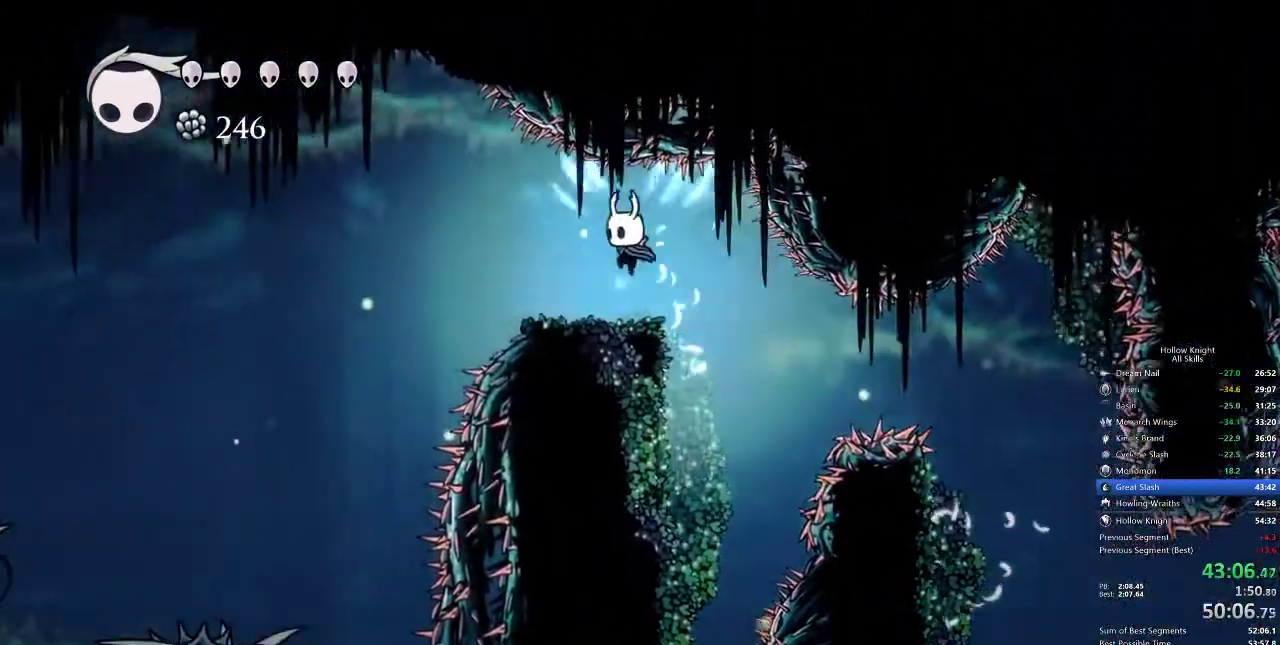
{"keys": ["cdash"], "events": [[17, "jump", "up"], [233, "cdash", "down"], [233, "left", "up"]]}
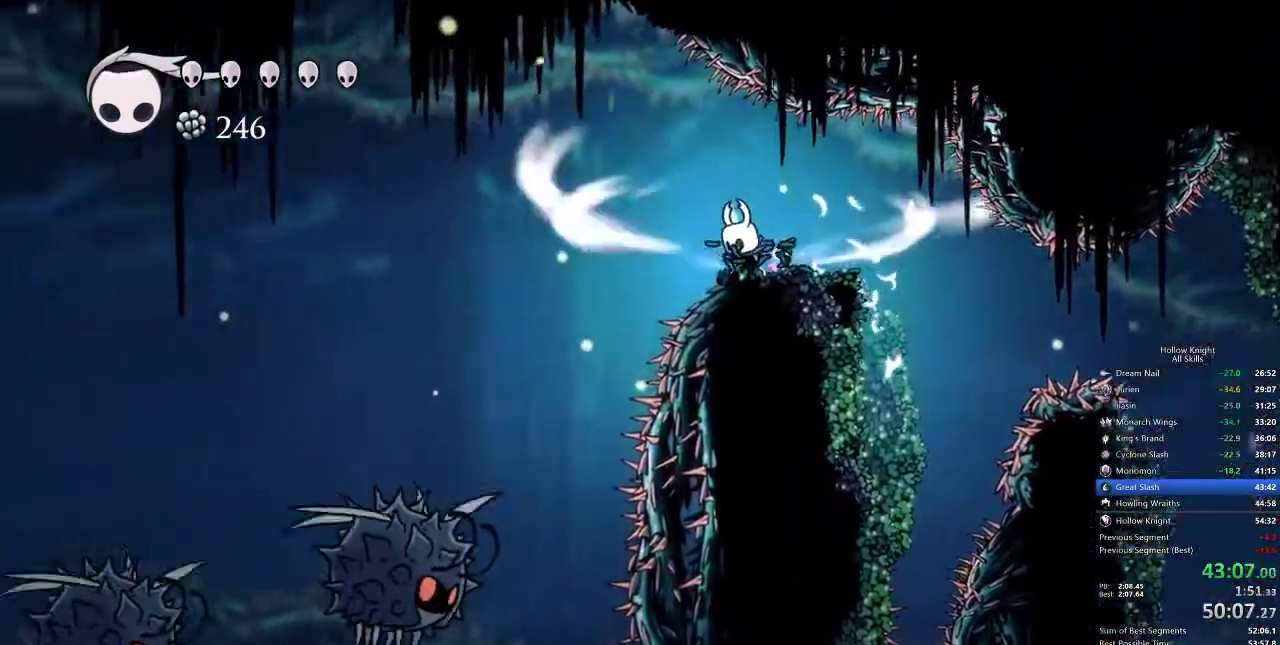
{"keys": ["cdash"], "events": []}
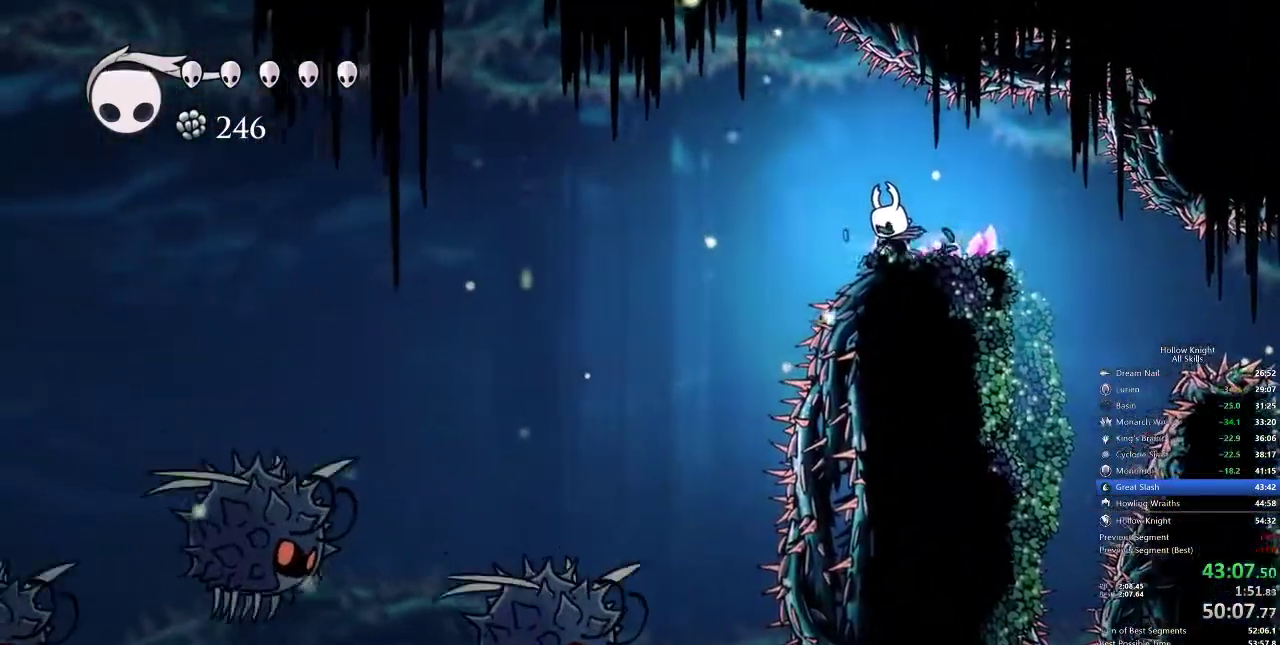
{"keys": ["left"], "events": [[167, "left", "down"], [183, "cdash", "up"]]}